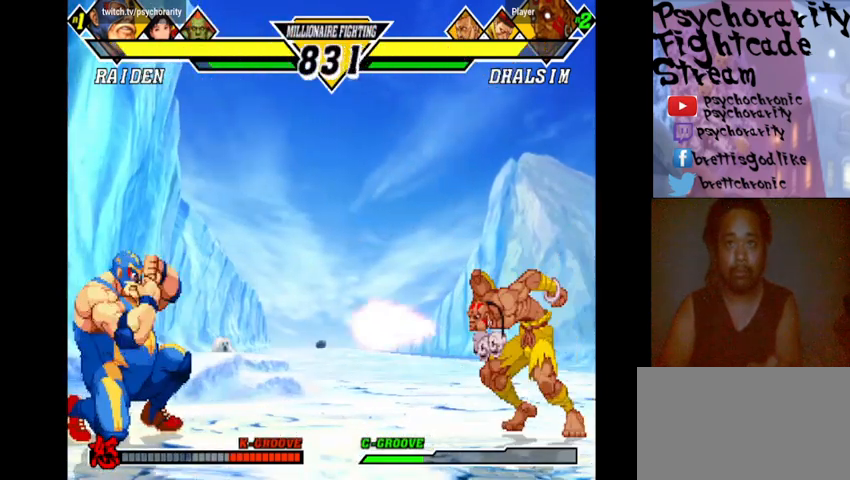
Gameplay with a controller (arcade stick); each line is a JSON object with the inputs held at the frame after it. "events" lists button and stick changes between this image and that frame as [ms after this image, input, new state], when the widget could be followed in between. Not read: L3 R3.
{"buttons": [], "events": []}
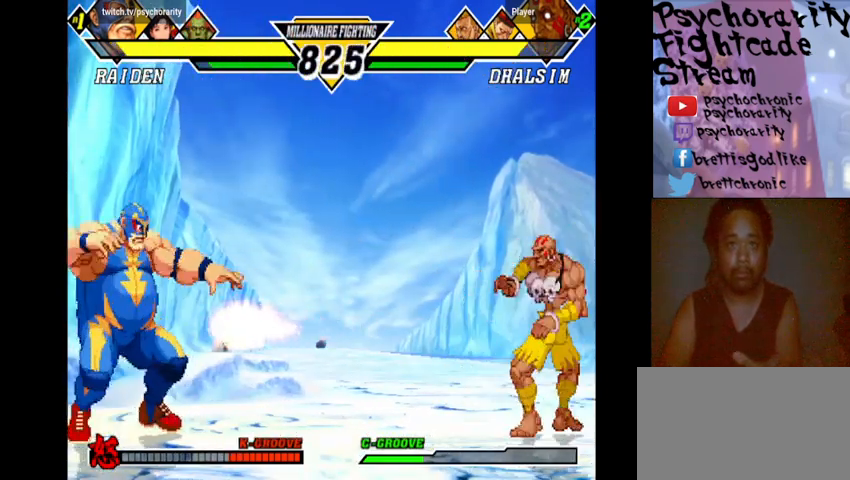
{"buttons": [], "events": []}
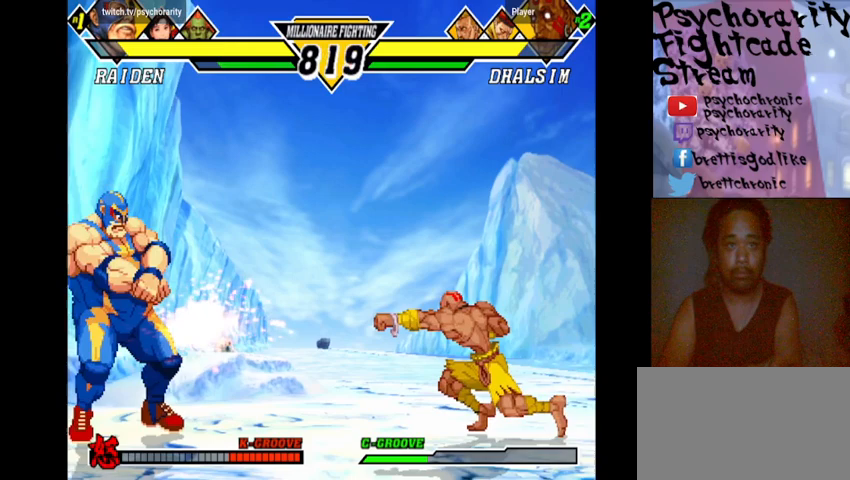
{"buttons": [], "events": []}
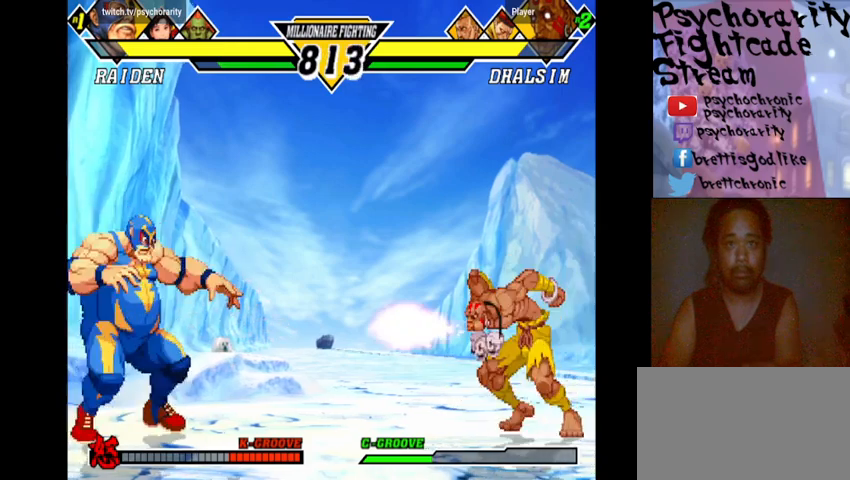
{"buttons": [], "events": []}
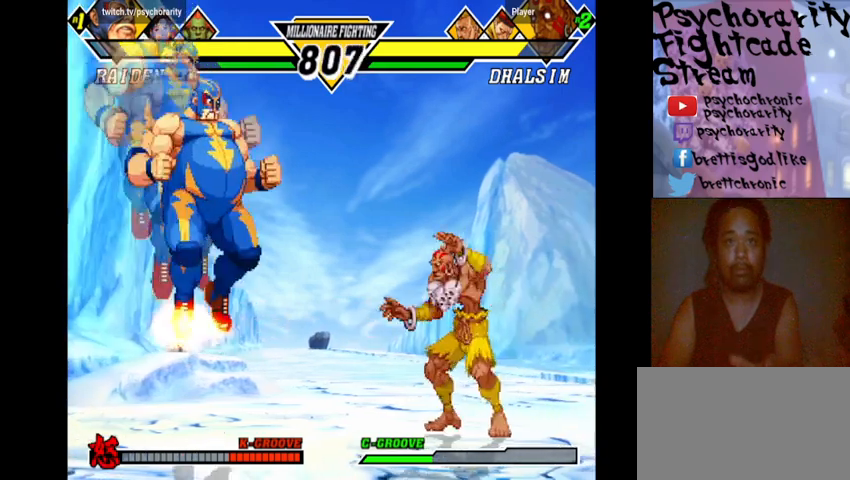
{"buttons": [], "events": []}
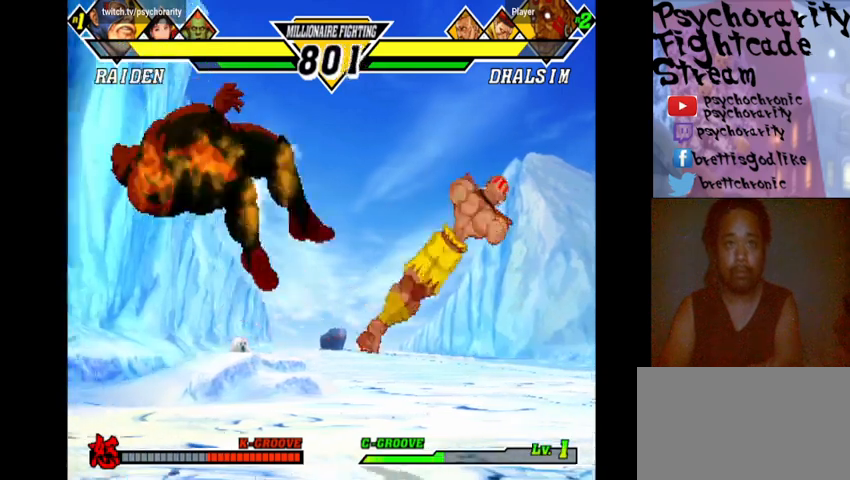
{"buttons": [], "events": [[200, "R1", "down"], [200, "TRIANGLE", "down"], [233, "SQUARE", "down"], [267, "R1", "up"], [267, "SQUARE", "up"], [267, "TRIANGLE", "up"]]}
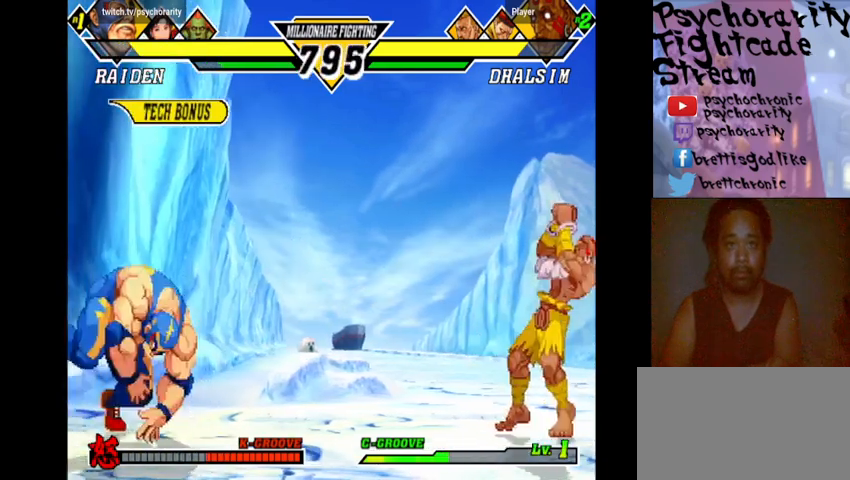
{"buttons": [], "events": []}
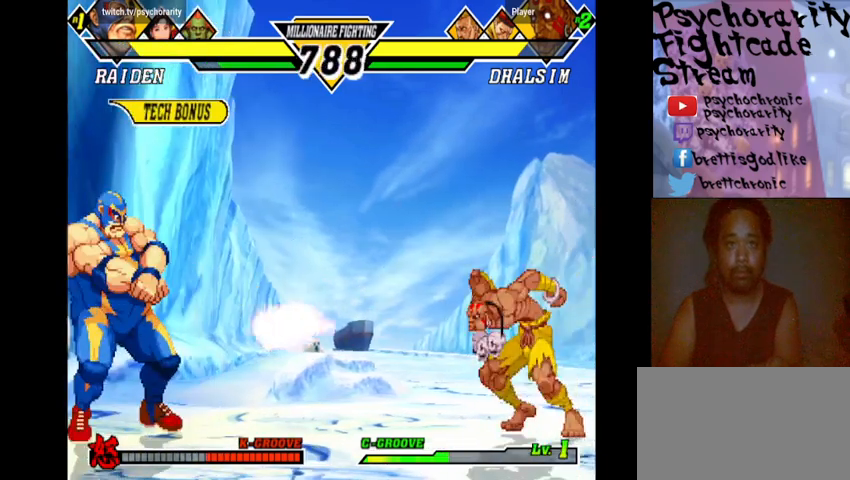
{"buttons": [], "events": []}
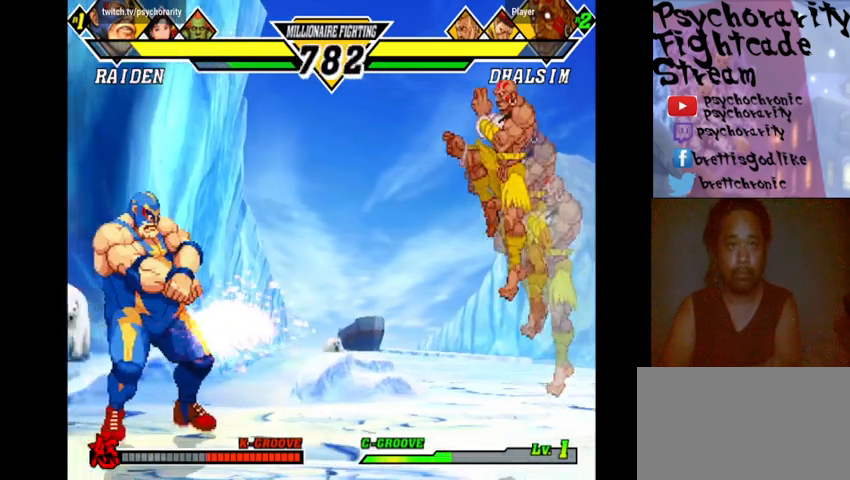
{"buttons": [], "events": []}
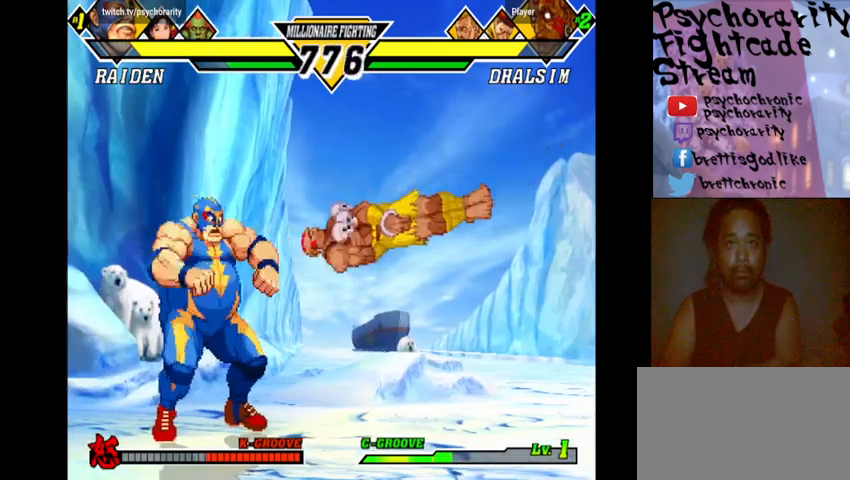
{"buttons": ["R1"], "events": [[300, "R1", "down"], [400, "R1", "up"], [433, "R1", "down"]]}
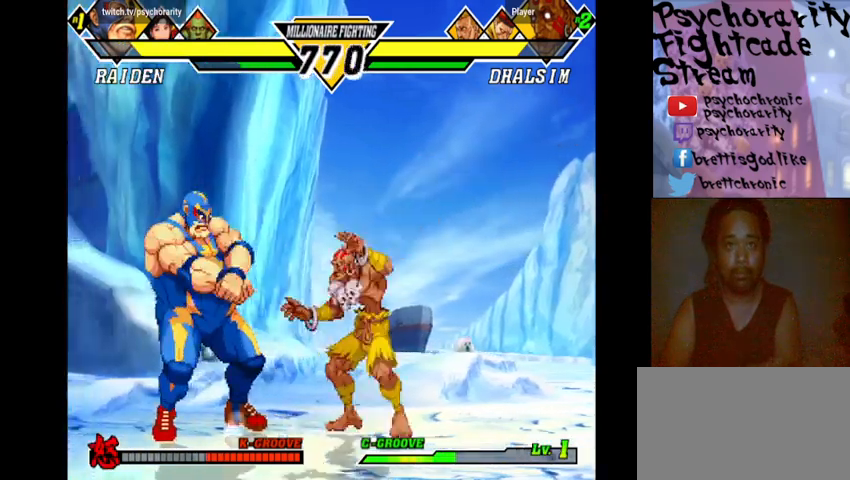
{"buttons": [], "events": [[33, "R1", "up"], [67, "R1", "down"], [167, "R1", "up"], [200, "R1", "down"], [300, "R1", "up"]]}
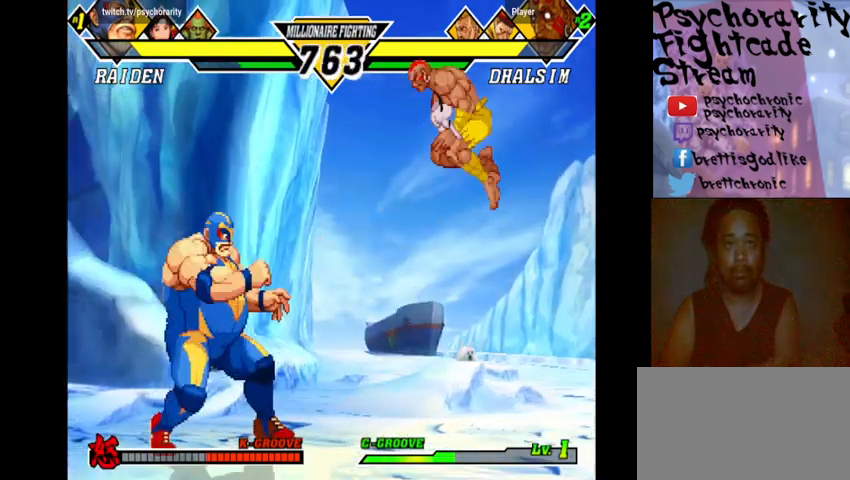
{"buttons": [], "events": [[200, "R1", "down"], [300, "R1", "up"]]}
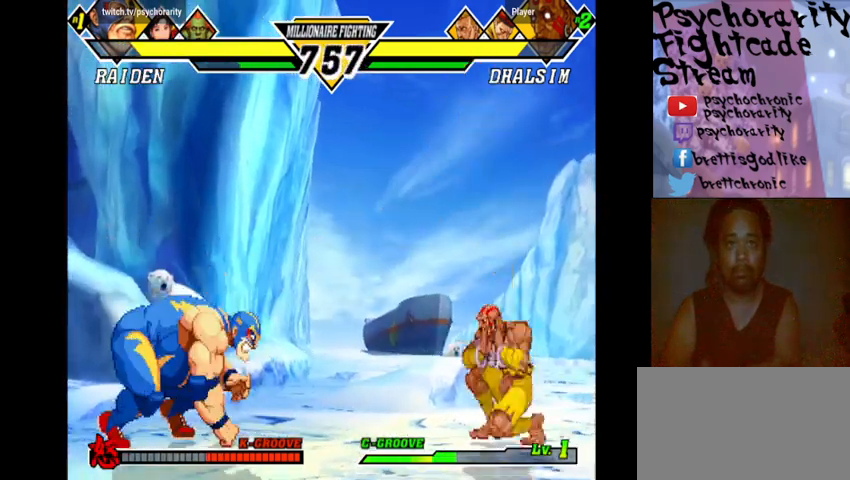
{"buttons": [], "events": []}
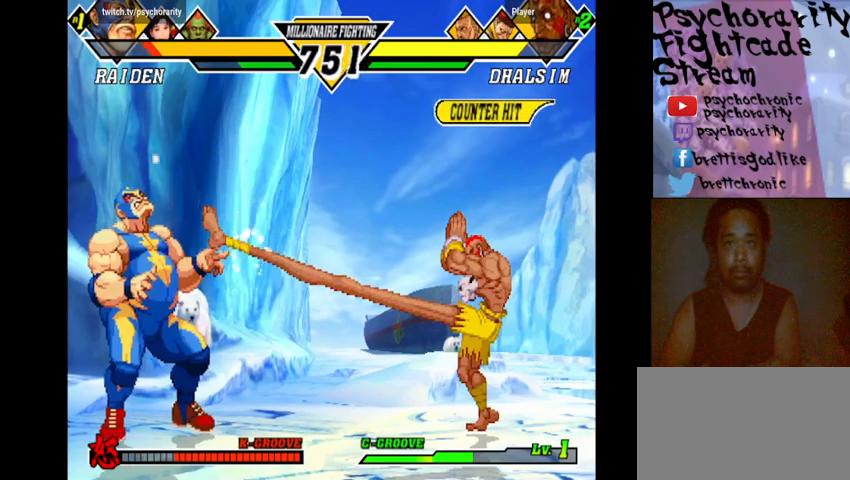
{"buttons": [], "events": []}
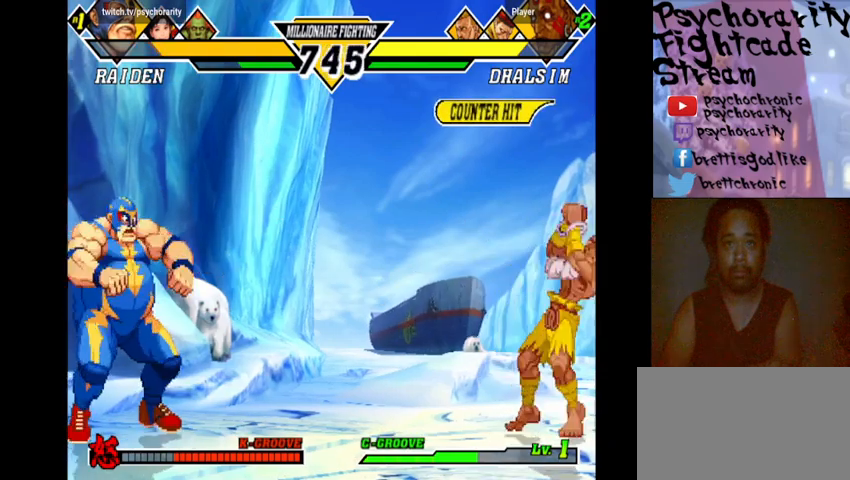
{"buttons": [], "events": []}
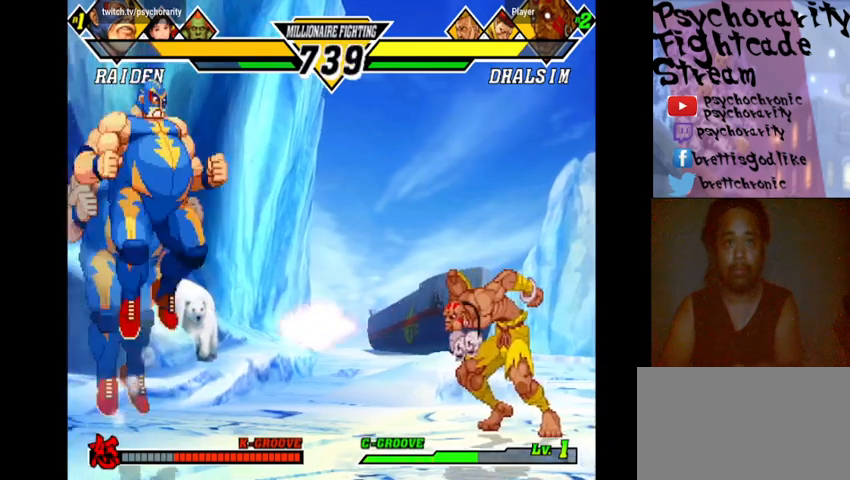
{"buttons": [], "events": []}
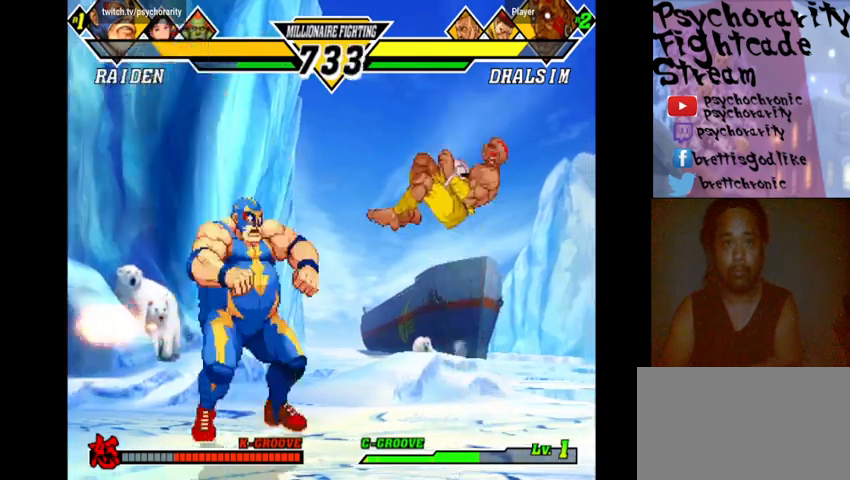
{"buttons": [], "events": [[367, "R1", "down"], [467, "R1", "up"]]}
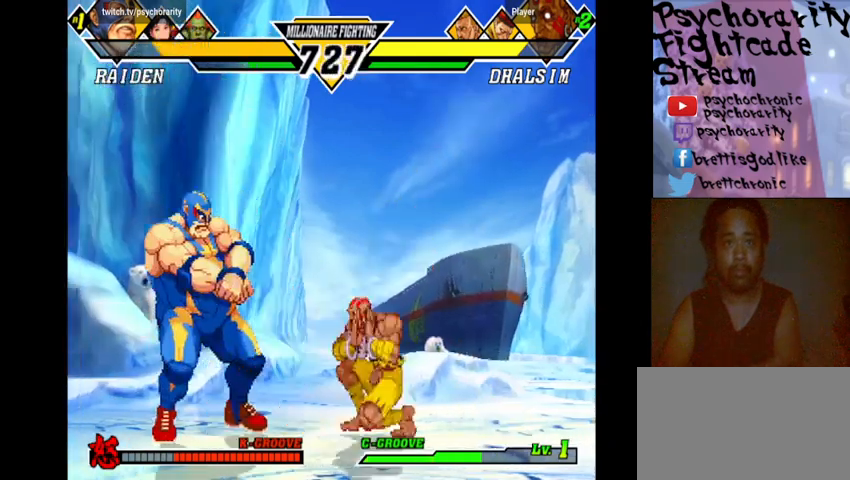
{"buttons": [], "events": [[33, "R1", "down"], [100, "R1", "up"], [167, "R1", "down"], [267, "R1", "up"], [333, "R1", "down"], [433, "R1", "up"]]}
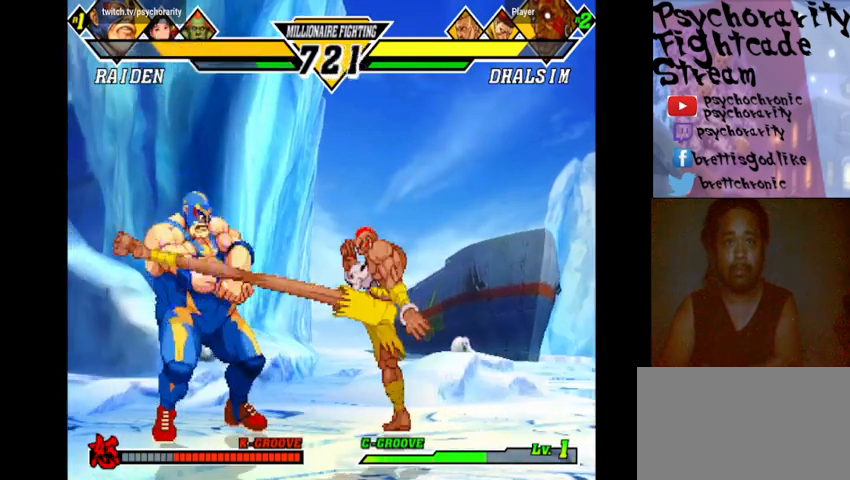
{"buttons": [], "events": [[233, "TRIANGLE", "down"], [333, "TRIANGLE", "up"]]}
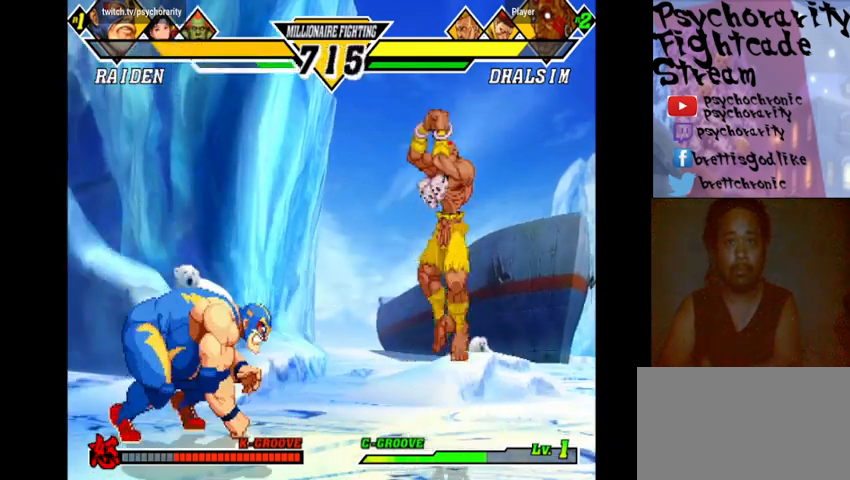
{"buttons": [], "events": []}
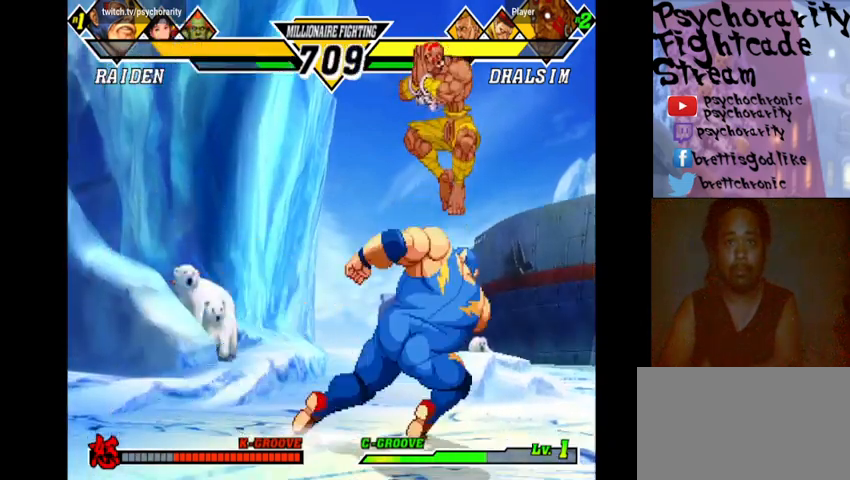
{"buttons": ["R1"], "events": [[300, "R1", "down"], [400, "R1", "up"], [433, "R1", "down"]]}
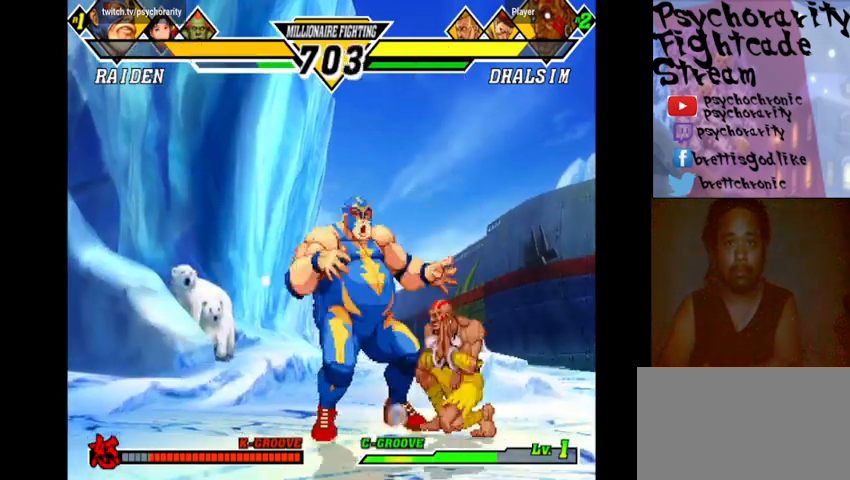
{"buttons": [], "events": [[33, "R1", "up"], [67, "R1", "down"], [167, "R1", "up"], [200, "R1", "down"], [267, "R1", "up"], [300, "R1", "down"], [367, "R1", "up"], [433, "R1", "down"], [500, "R1", "up"]]}
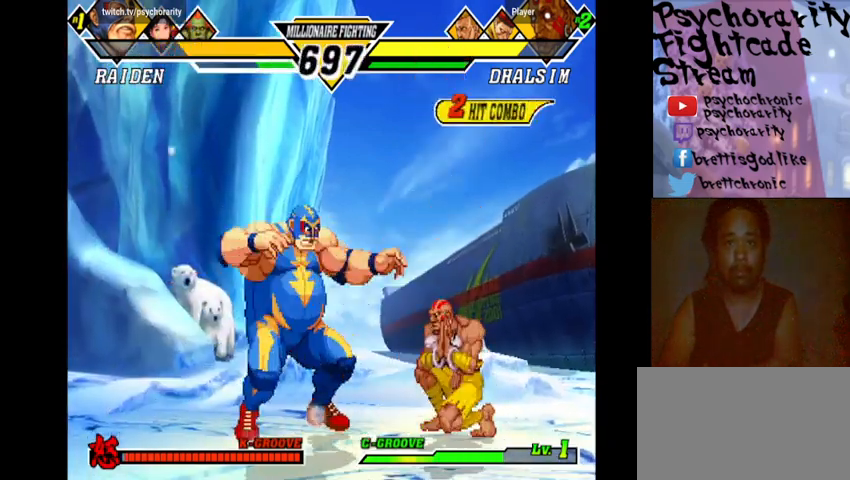
{"buttons": [], "events": [[33, "R1", "down"], [100, "R1", "up"], [167, "R1", "down"], [233, "R1", "up"], [267, "R1", "down"], [367, "R1", "up"]]}
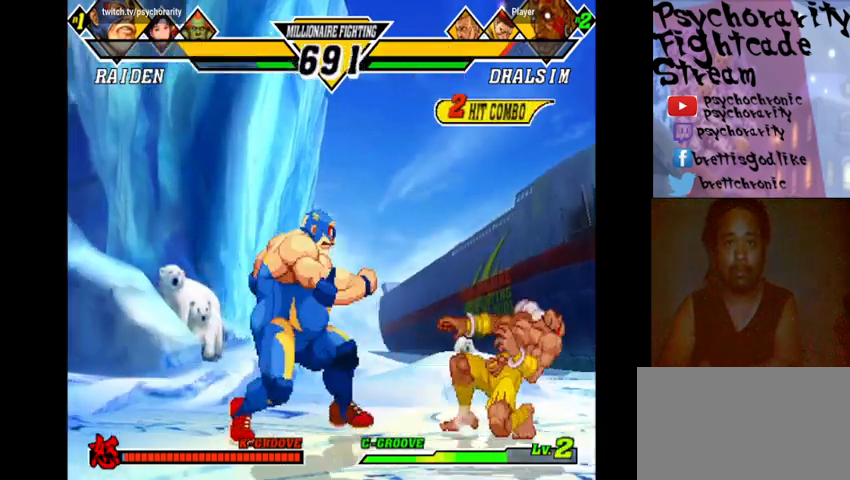
{"buttons": [], "events": [[233, "SQUARE", "down"], [300, "SQUARE", "up"]]}
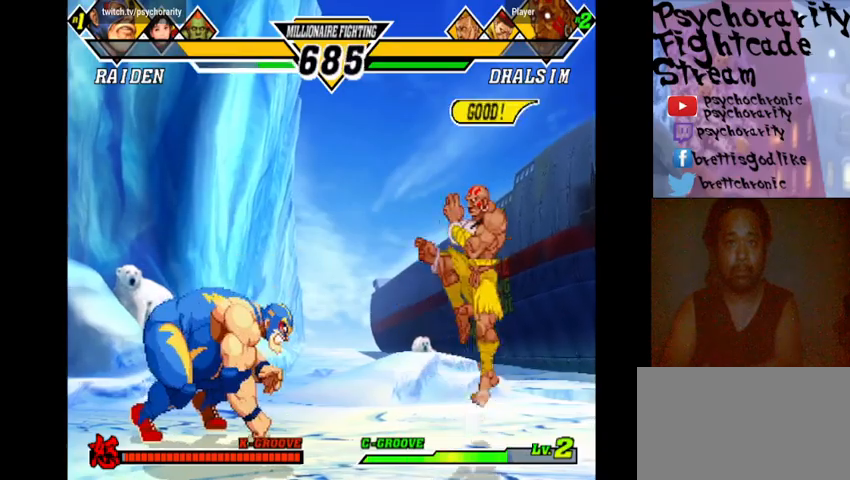
{"buttons": [], "events": []}
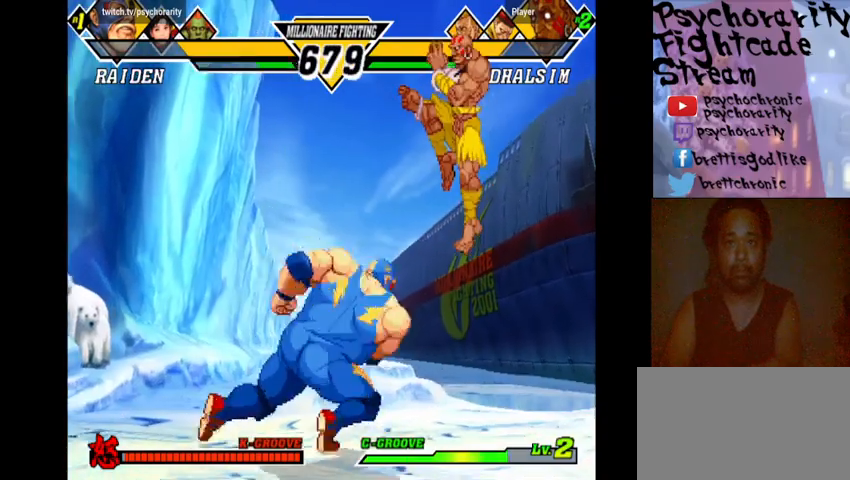
{"buttons": [], "events": [[267, "R1", "down"], [400, "R1", "up"]]}
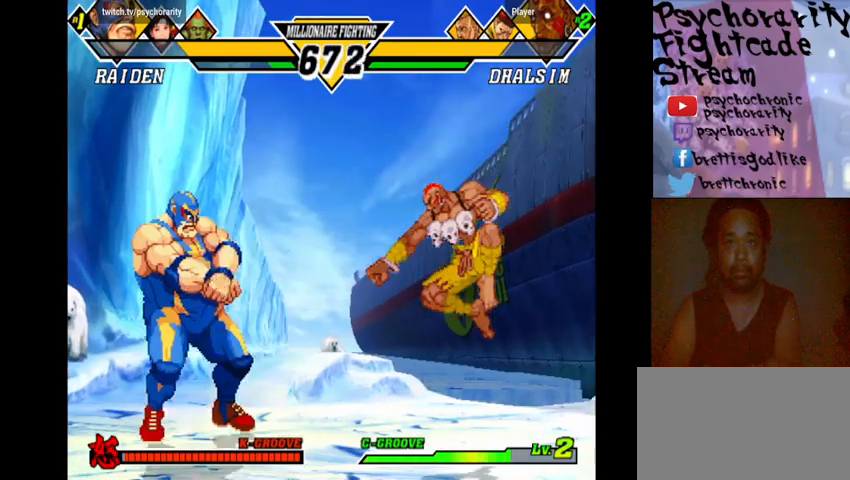
{"buttons": [], "events": [[333, "R1", "down"], [400, "R1", "up"]]}
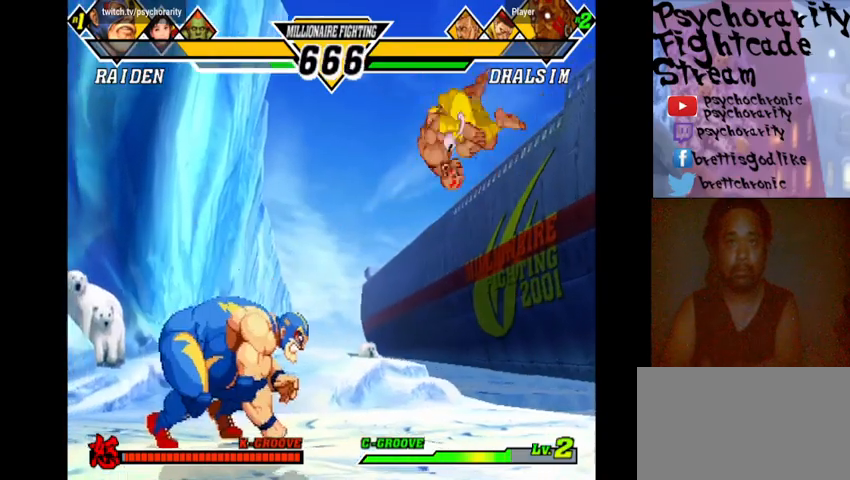
{"buttons": [], "events": []}
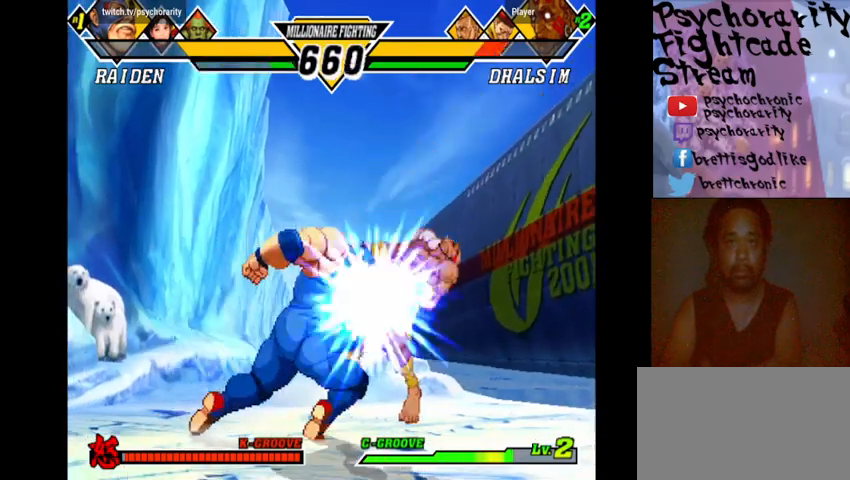
{"buttons": [], "events": []}
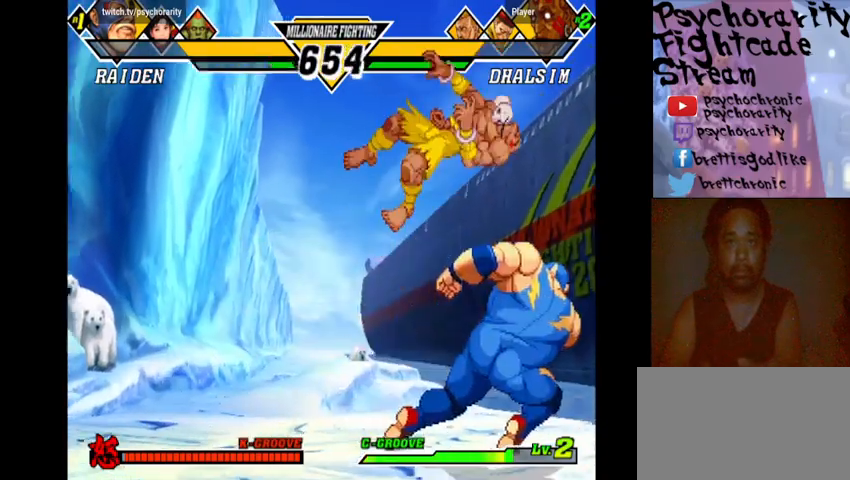
{"buttons": [], "events": []}
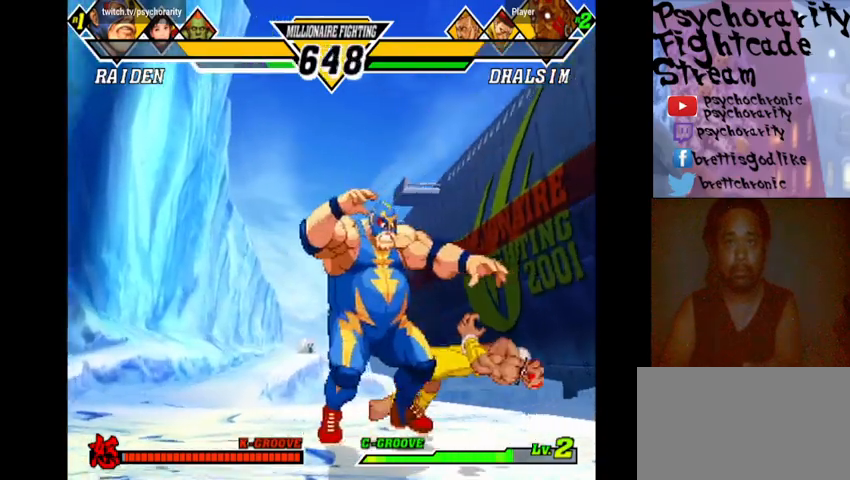
{"buttons": [], "events": []}